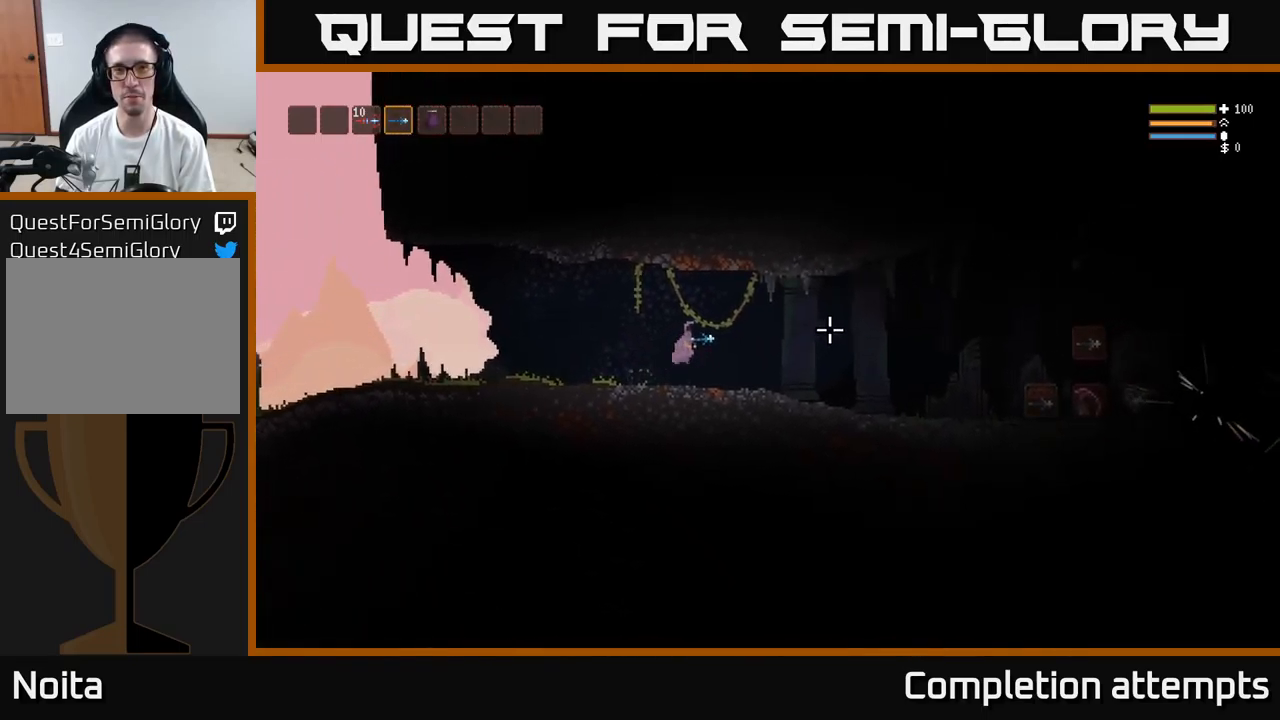
Gameplay with a controller (Xbox layout); each line is a JSON object with the inputs held at the frame after it. "events" lists button and stick changes between this image and that frame as [ms after this image, input, new state], when the widget could be followed in between.
{"buttons": ["L2"], "left_stick": "right", "right_stick": "right", "events": [[500, "L2", "down"]]}
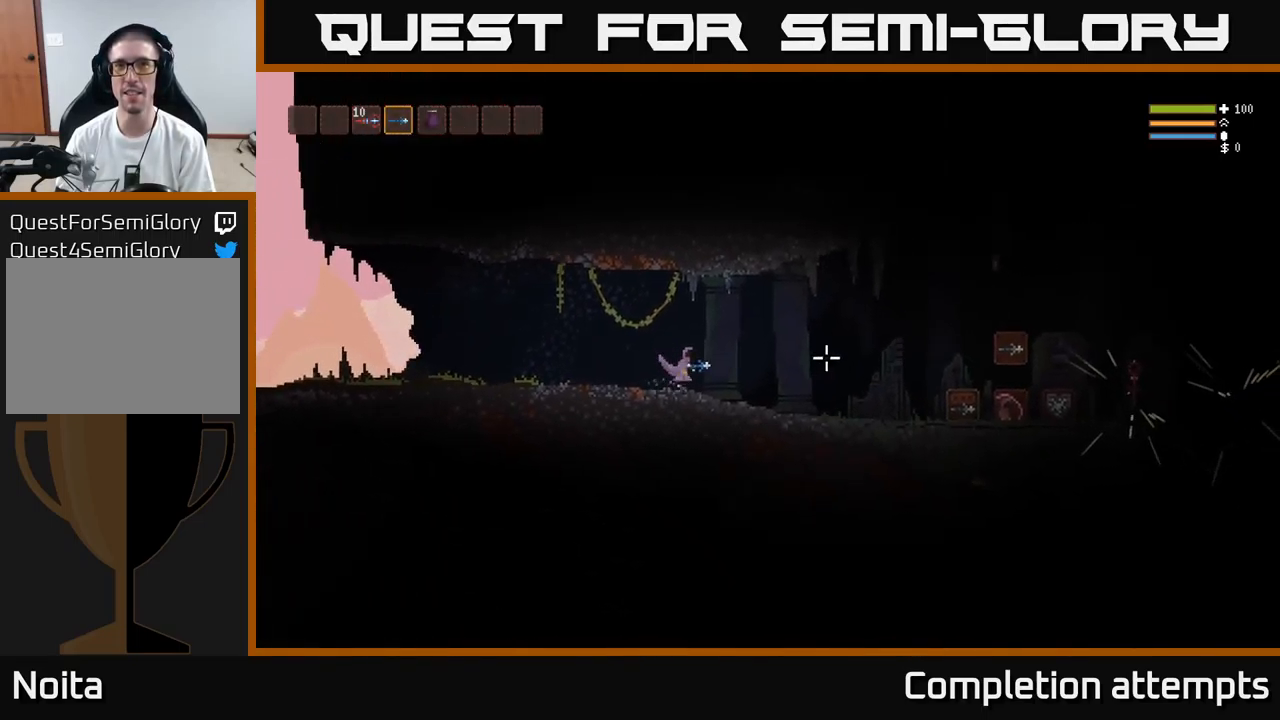
{"buttons": [], "left_stick": "right", "right_stick": "right", "events": [[84, "L2", "up"]]}
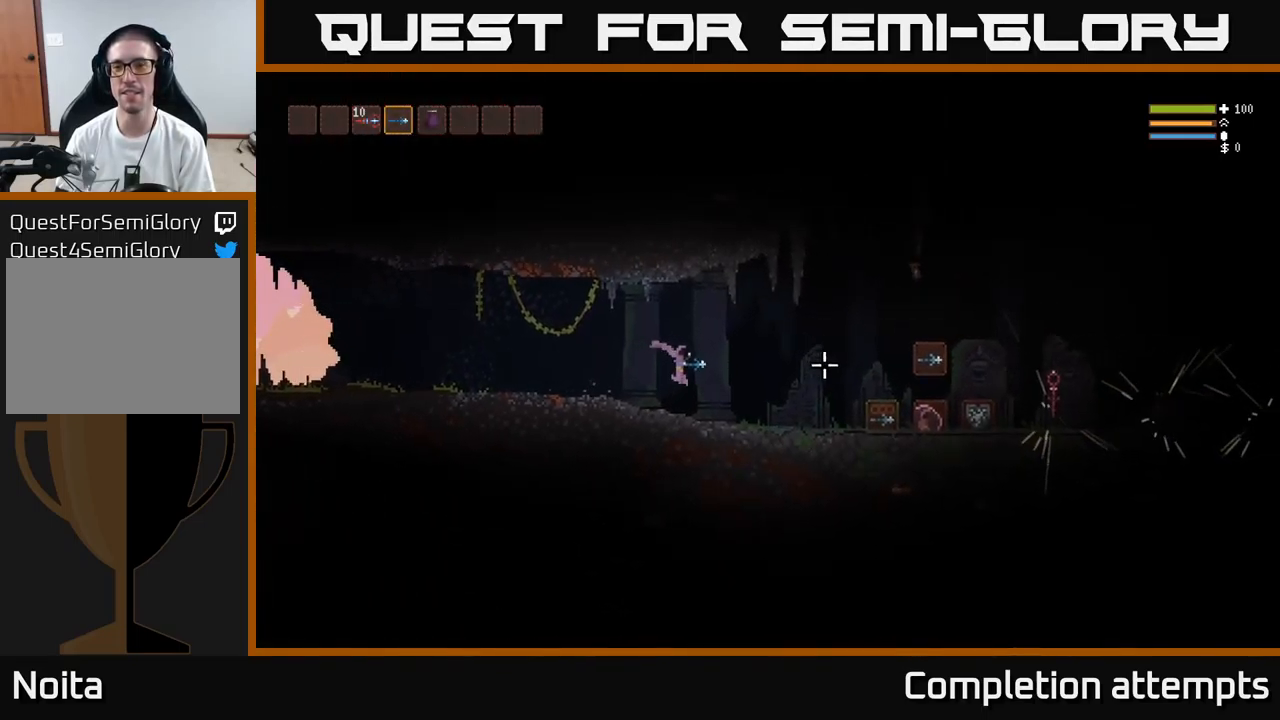
{"buttons": [], "left_stick": "right", "right_stick": "right", "events": [[200, "L2", "down"], [300, "L2", "up"]]}
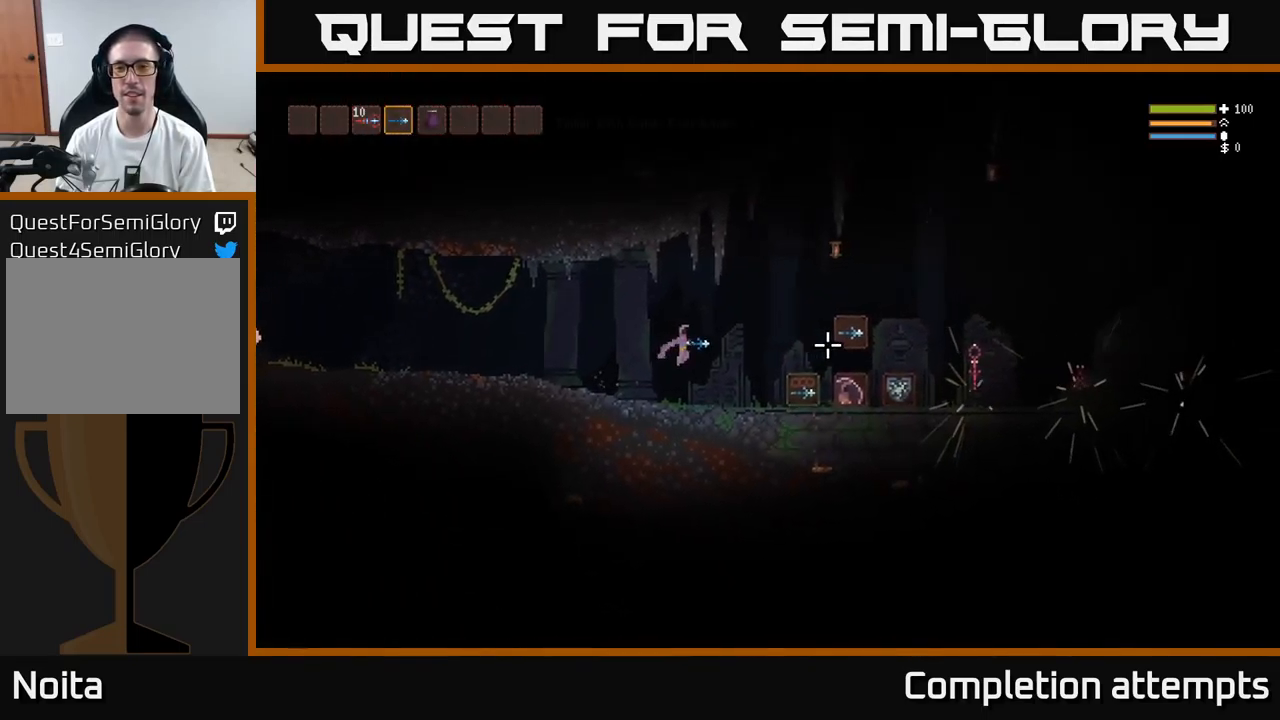
{"buttons": [], "left_stick": "center", "right_stick": "right", "events": [[284, "left_stick", "center"]]}
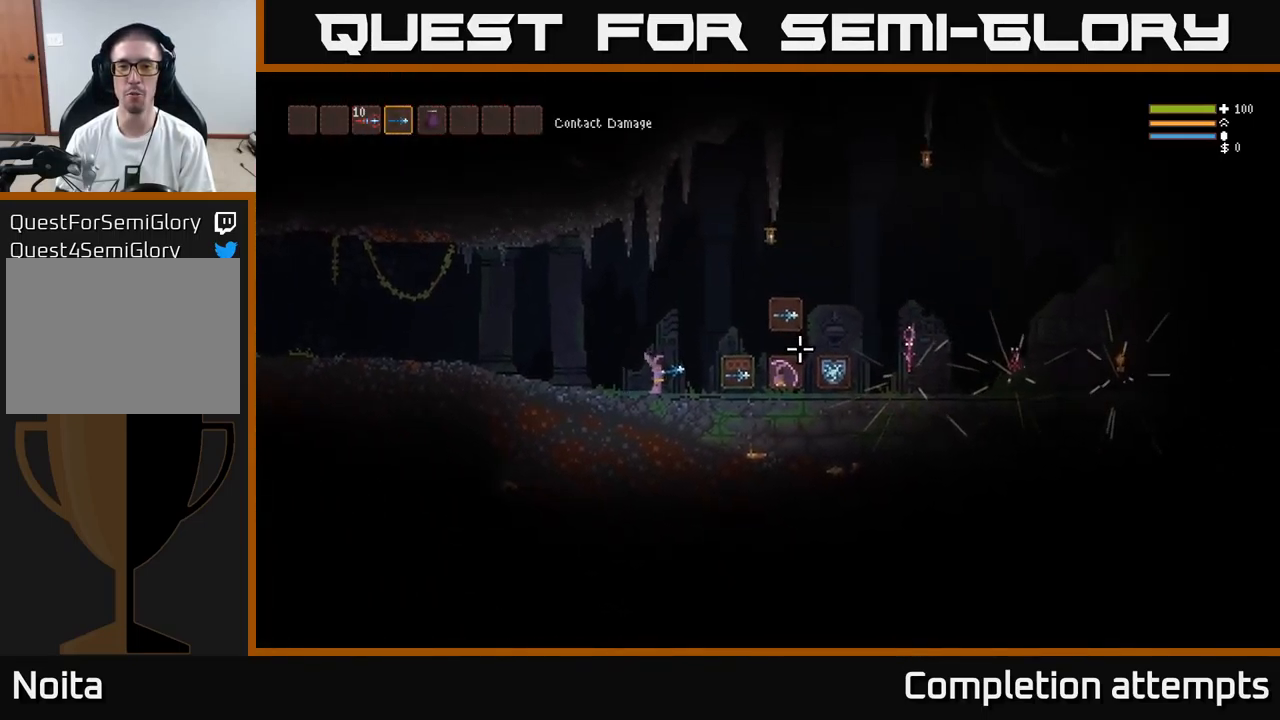
{"buttons": [], "left_stick": "center", "right_stick": "right", "events": []}
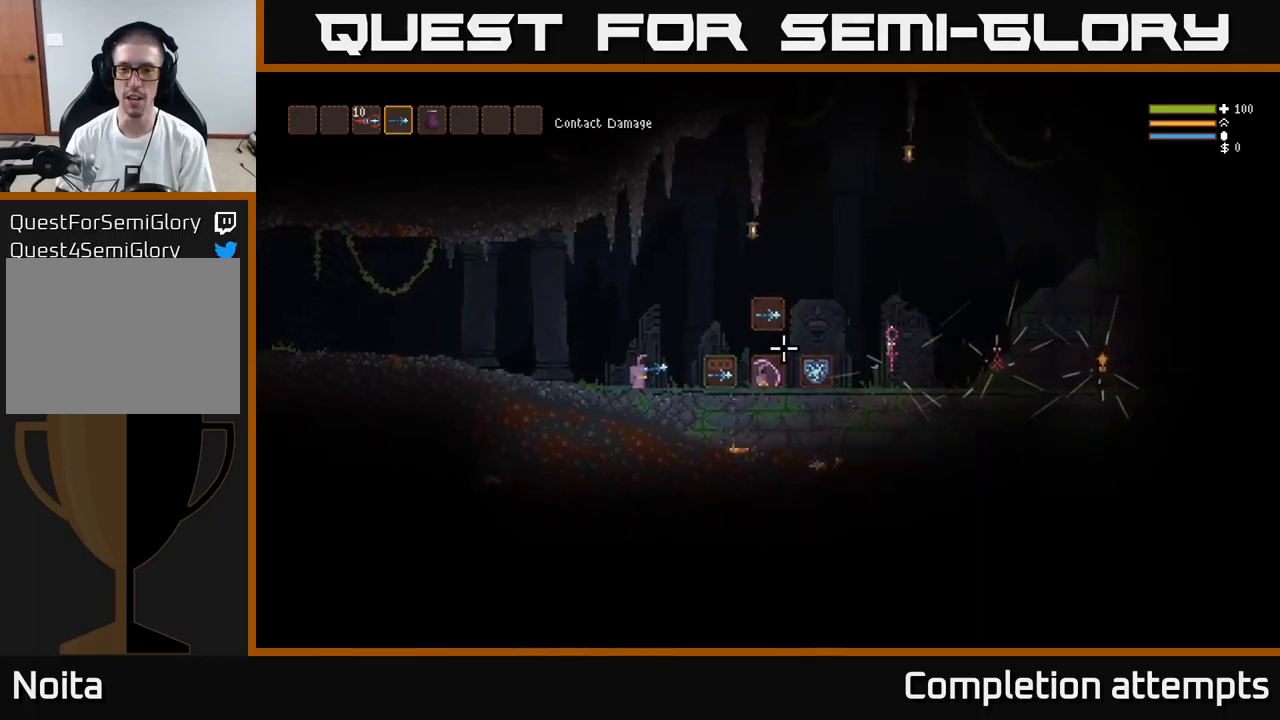
{"buttons": [], "left_stick": "center", "right_stick": "right", "events": []}
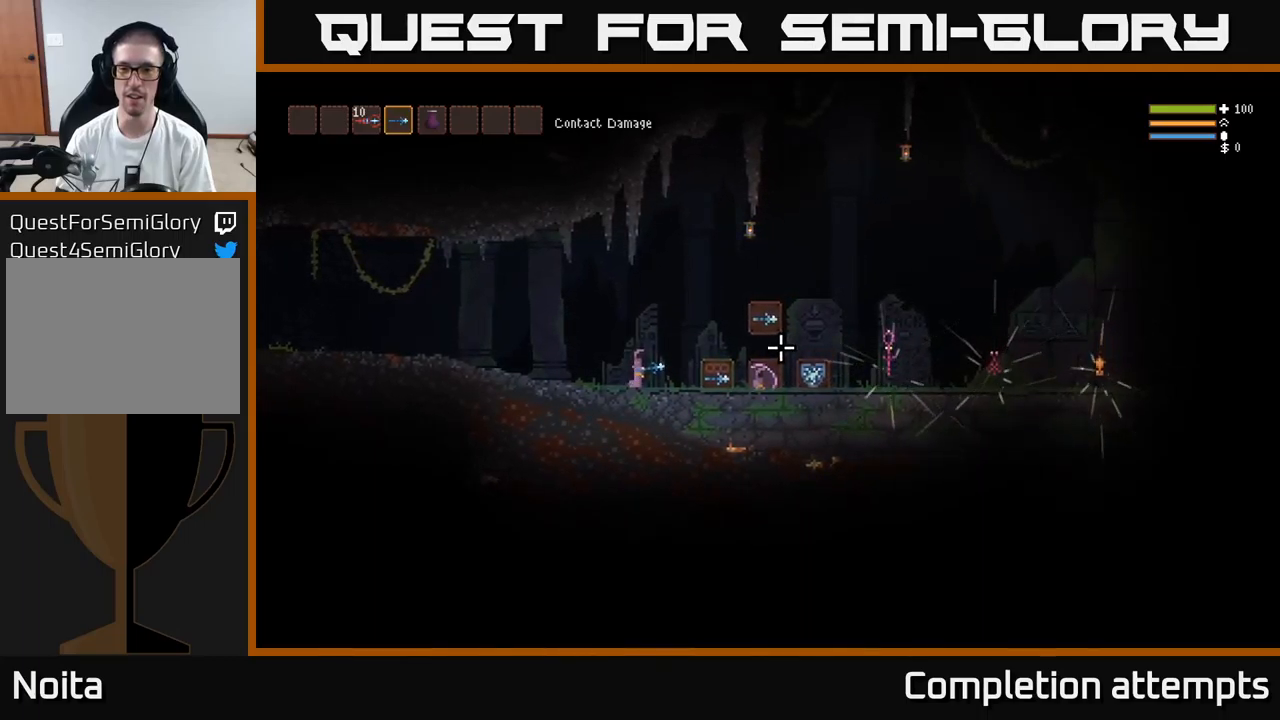
{"buttons": [], "left_stick": "center", "right_stick": "right", "events": []}
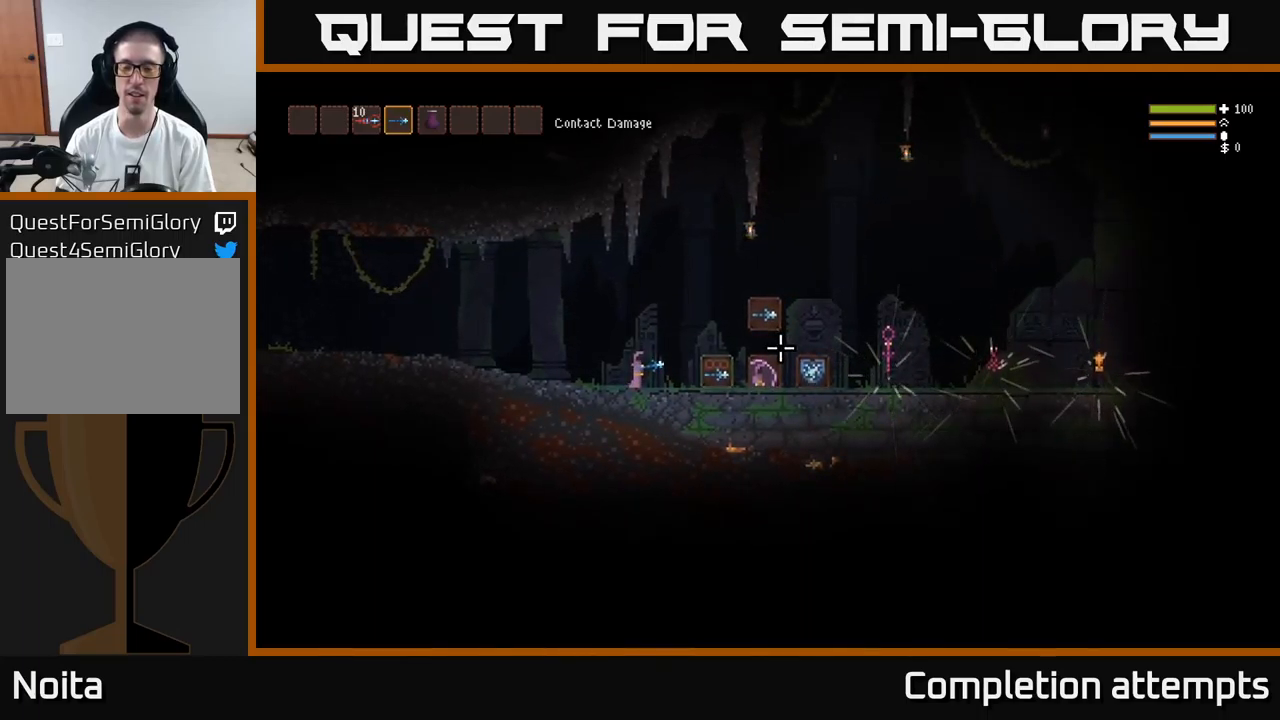
{"buttons": [], "left_stick": "center", "right_stick": "right", "events": []}
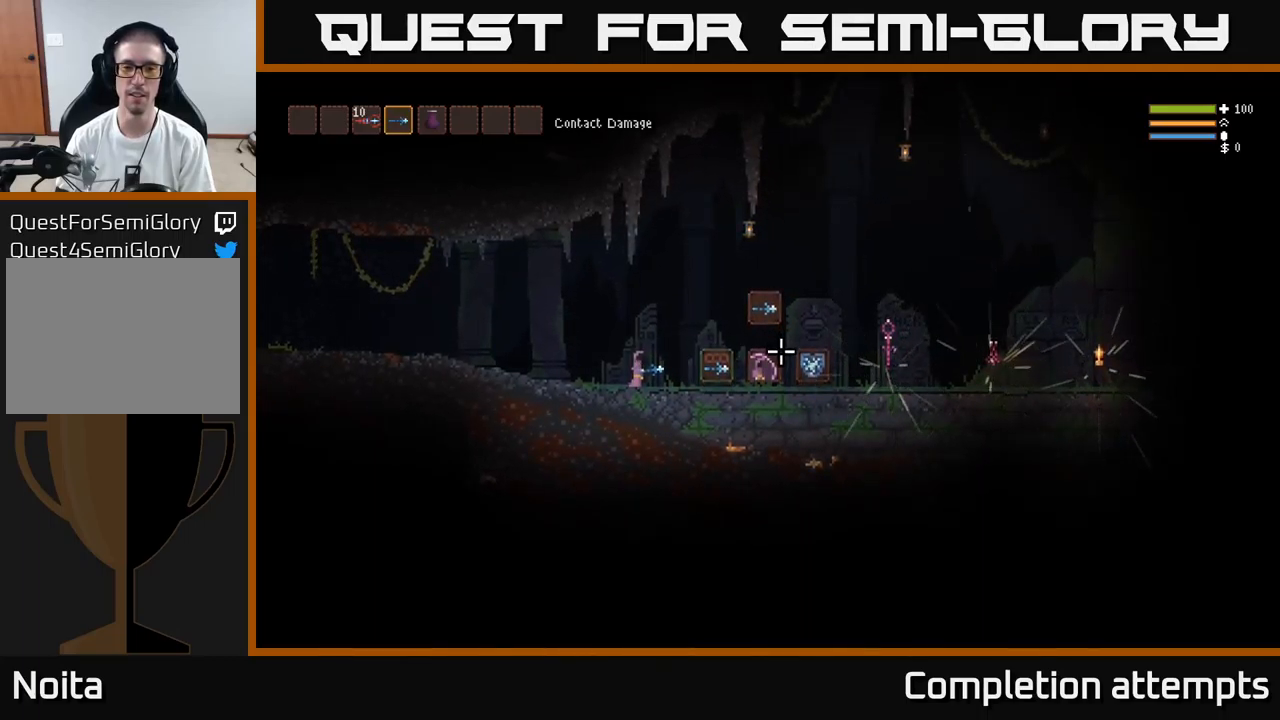
{"buttons": [], "left_stick": "center", "right_stick": "right", "events": []}
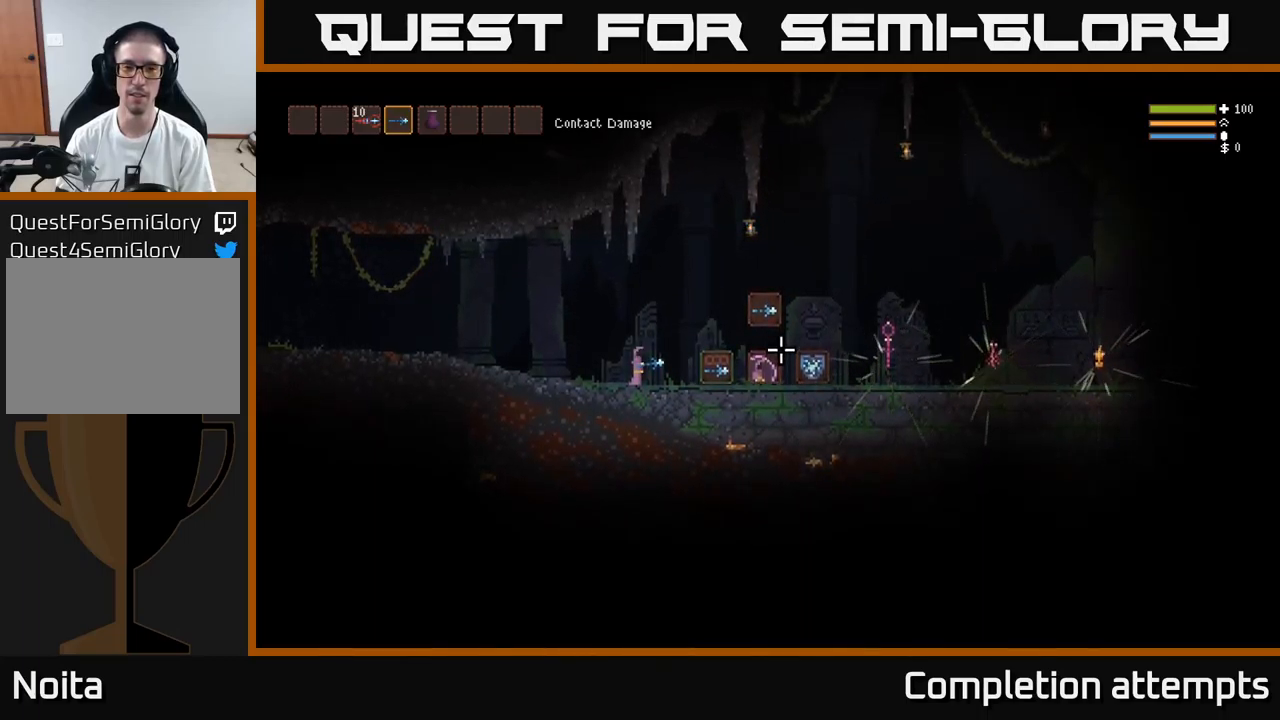
{"buttons": [], "left_stick": "center", "right_stick": "right", "events": []}
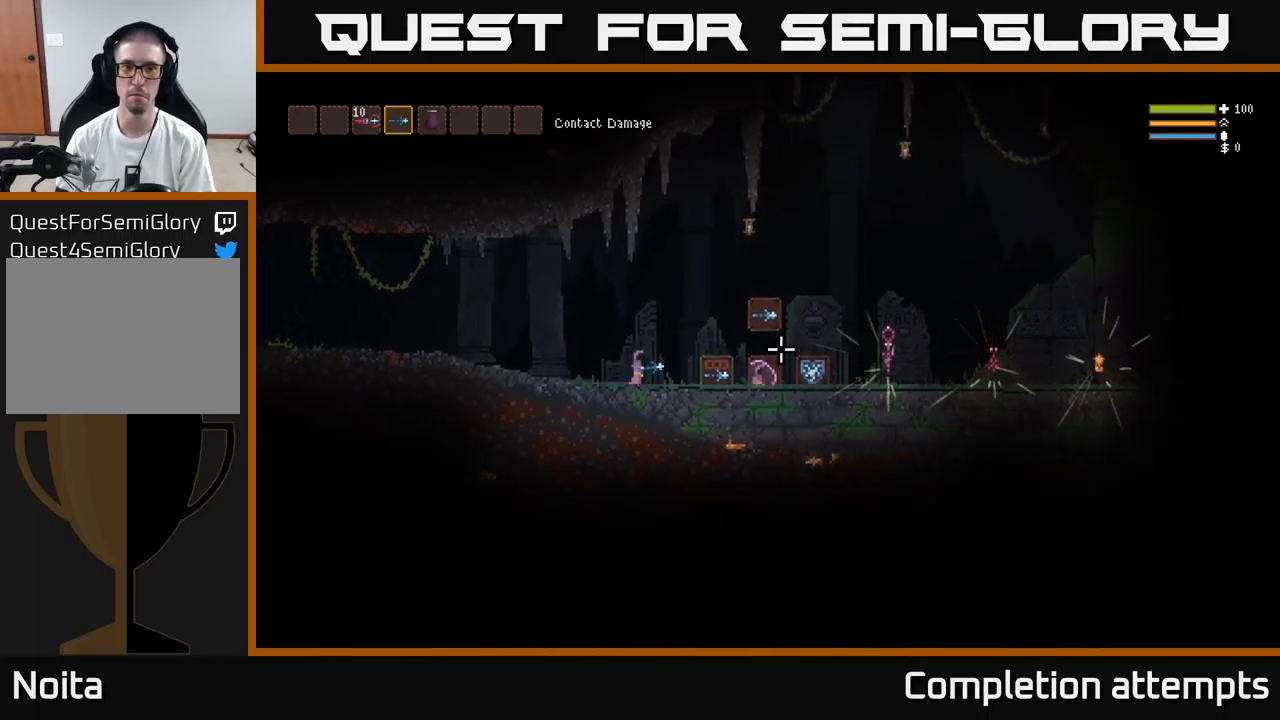
{"buttons": [], "left_stick": "right", "right_stick": "right", "events": [[183, "left_stick", "right"]]}
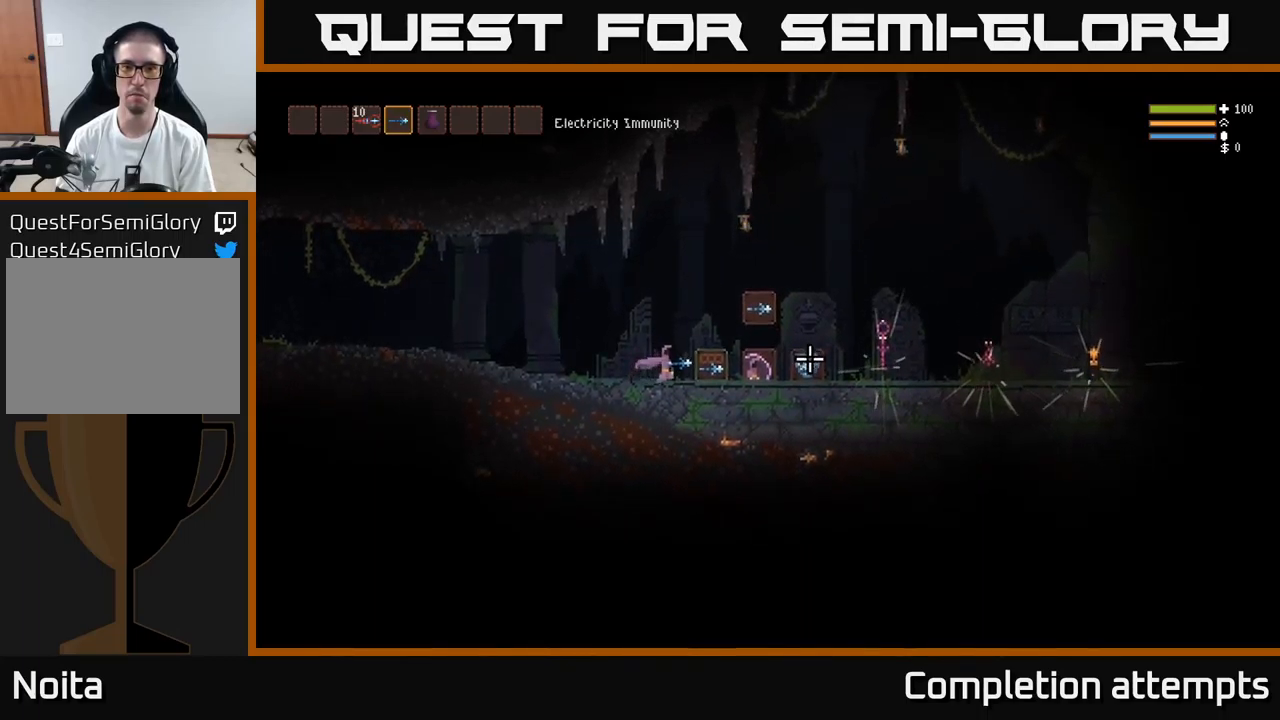
{"buttons": [], "left_stick": "center", "right_stick": "center", "events": [[116, "right_stick", "center"], [300, "left_stick", "center"]]}
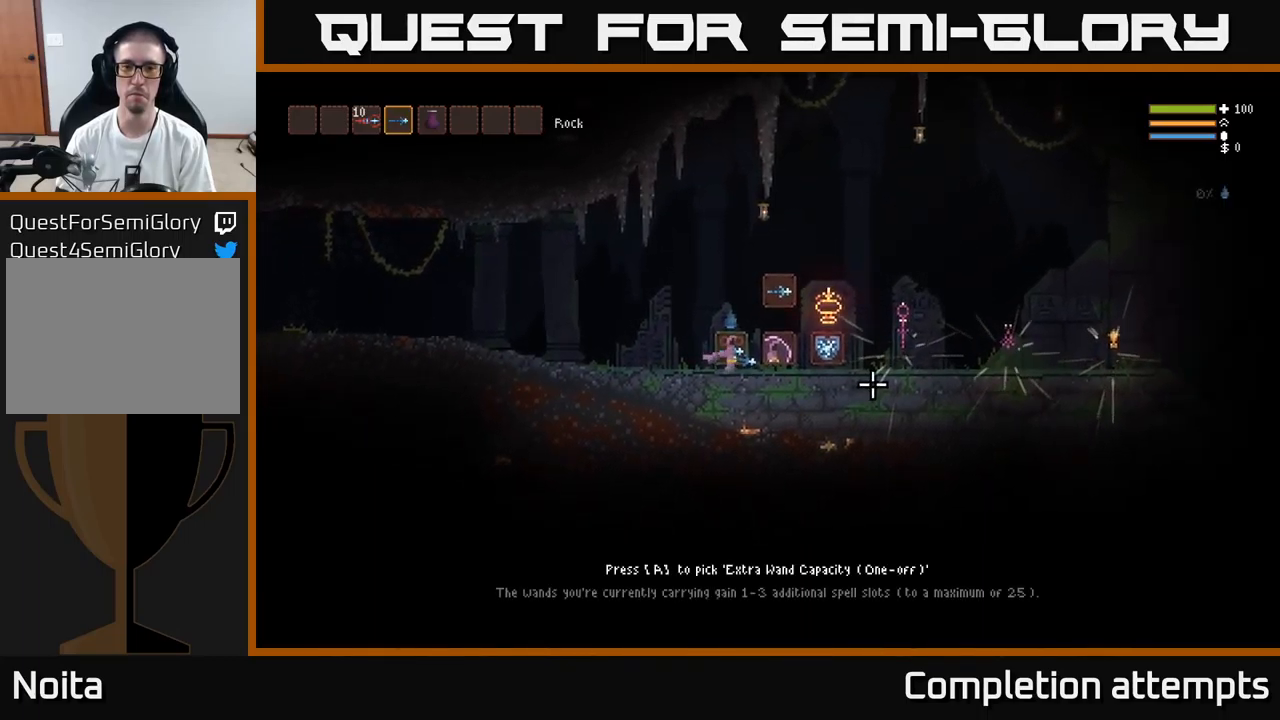
{"buttons": [], "left_stick": "center", "right_stick": "center", "events": []}
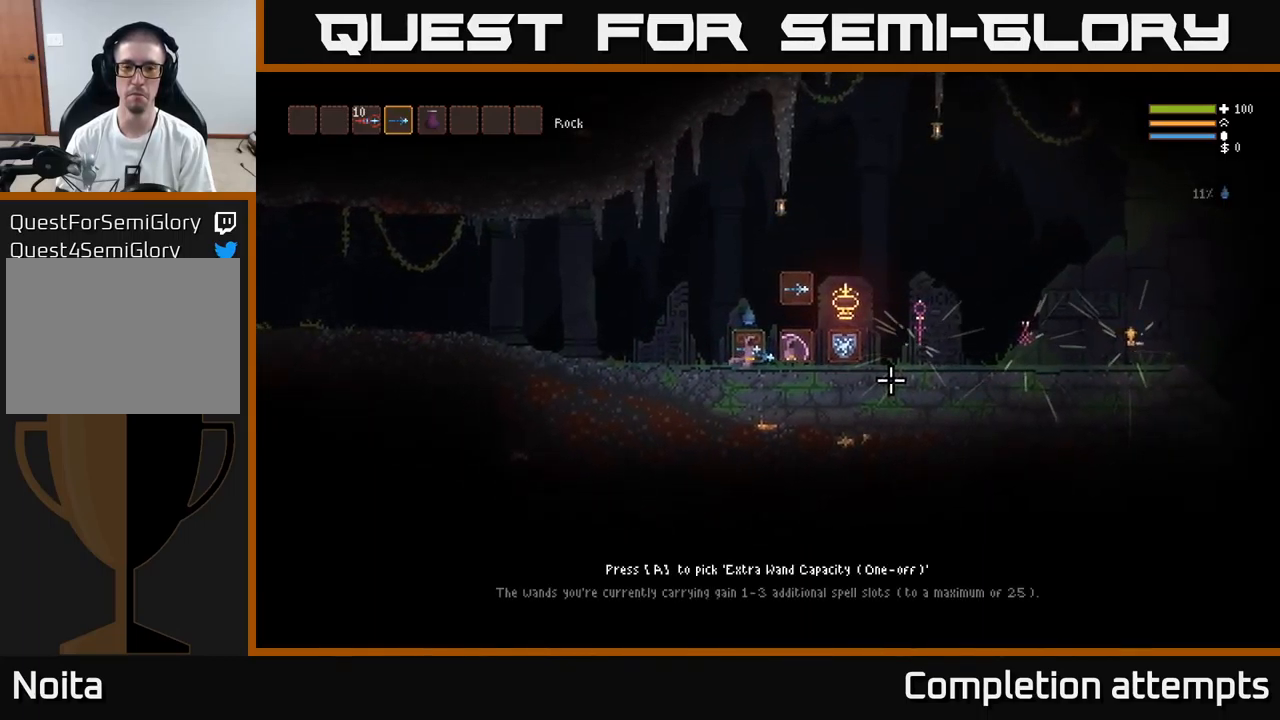
{"buttons": [], "left_stick": "right", "right_stick": "center", "events": [[200, "left_stick", "right"], [250, "L2", "down"], [333, "L2", "up"]]}
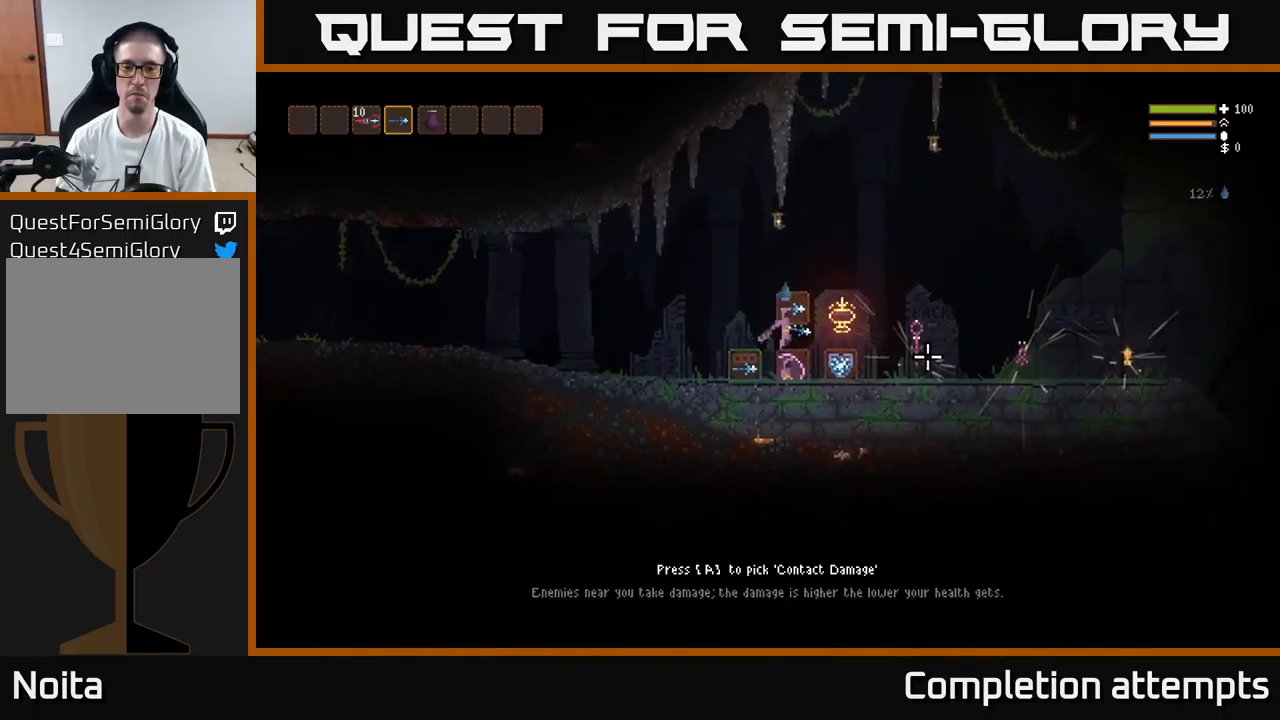
{"buttons": [], "left_stick": "center", "right_stick": "center", "events": [[66, "left_stick", "center"]]}
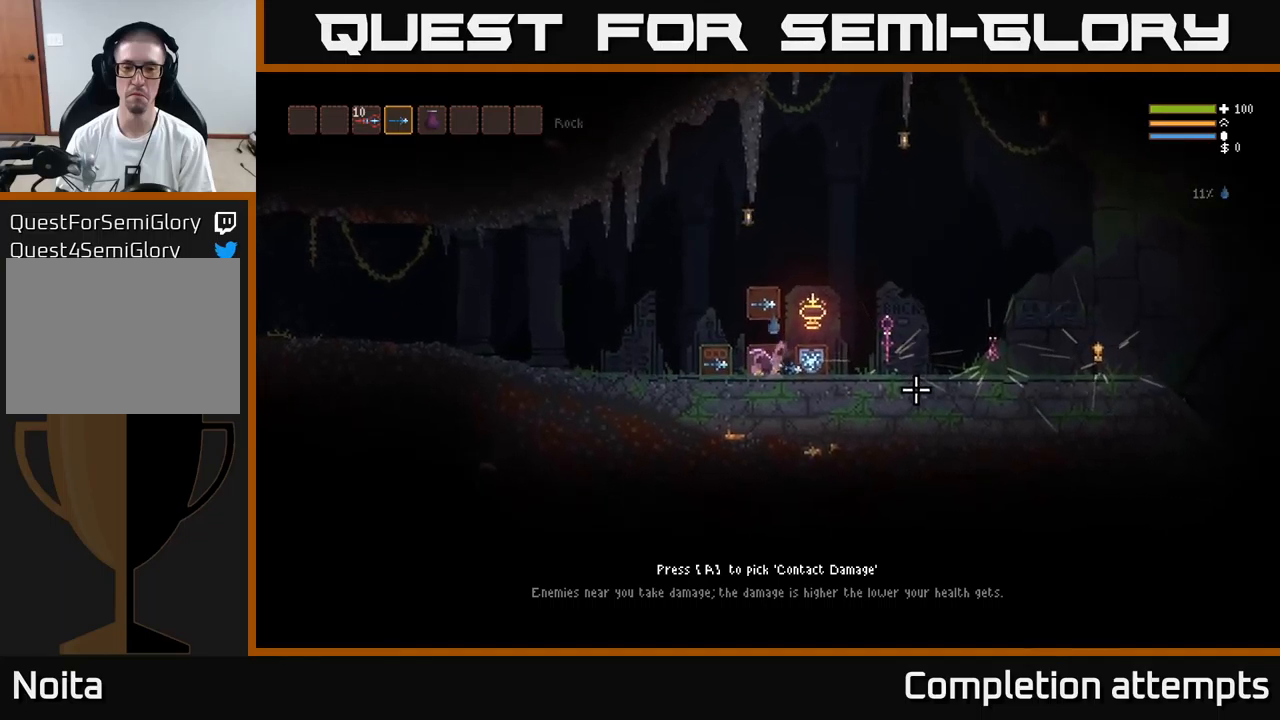
{"buttons": [], "left_stick": "center", "right_stick": "center", "events": [[100, "L2", "down"], [233, "L2", "up"]]}
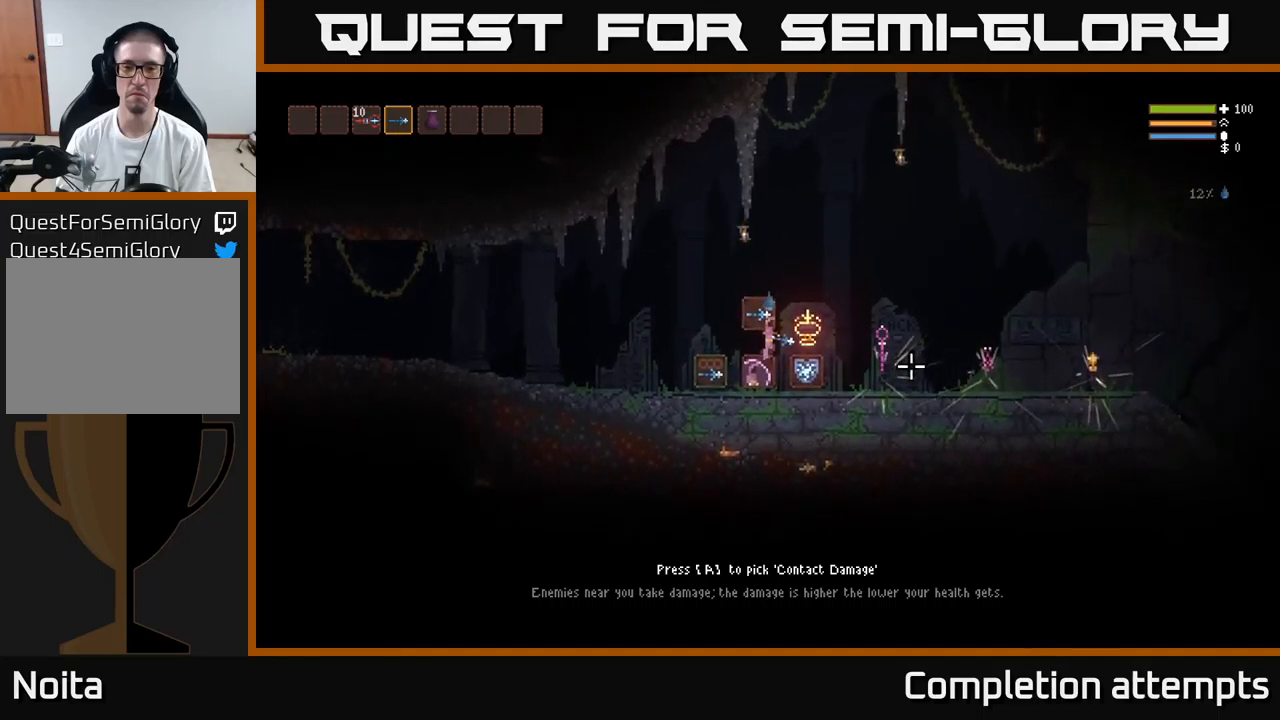
{"buttons": [], "left_stick": "center", "right_stick": "center", "events": [[100, "L2", "down"], [300, "L2", "up"]]}
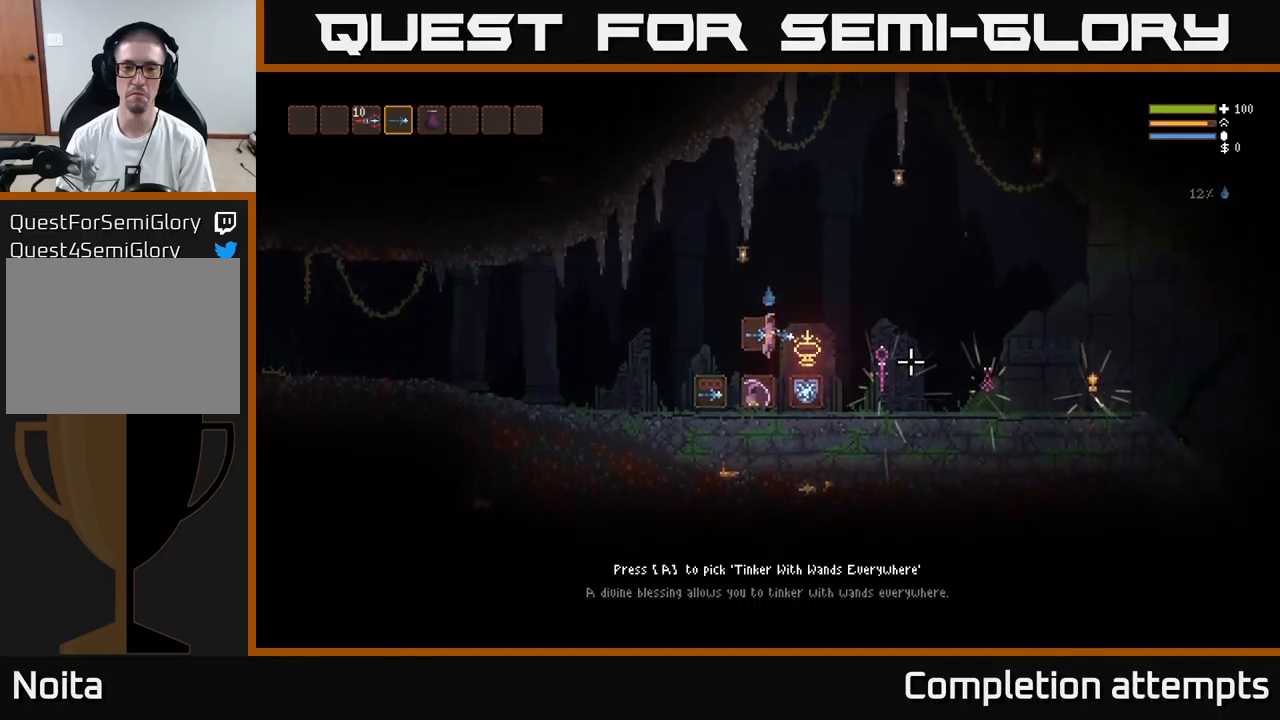
{"buttons": ["A"], "left_stick": "center", "right_stick": "center", "events": [[100, "L2", "down"], [183, "L2", "up"], [433, "A", "down"]]}
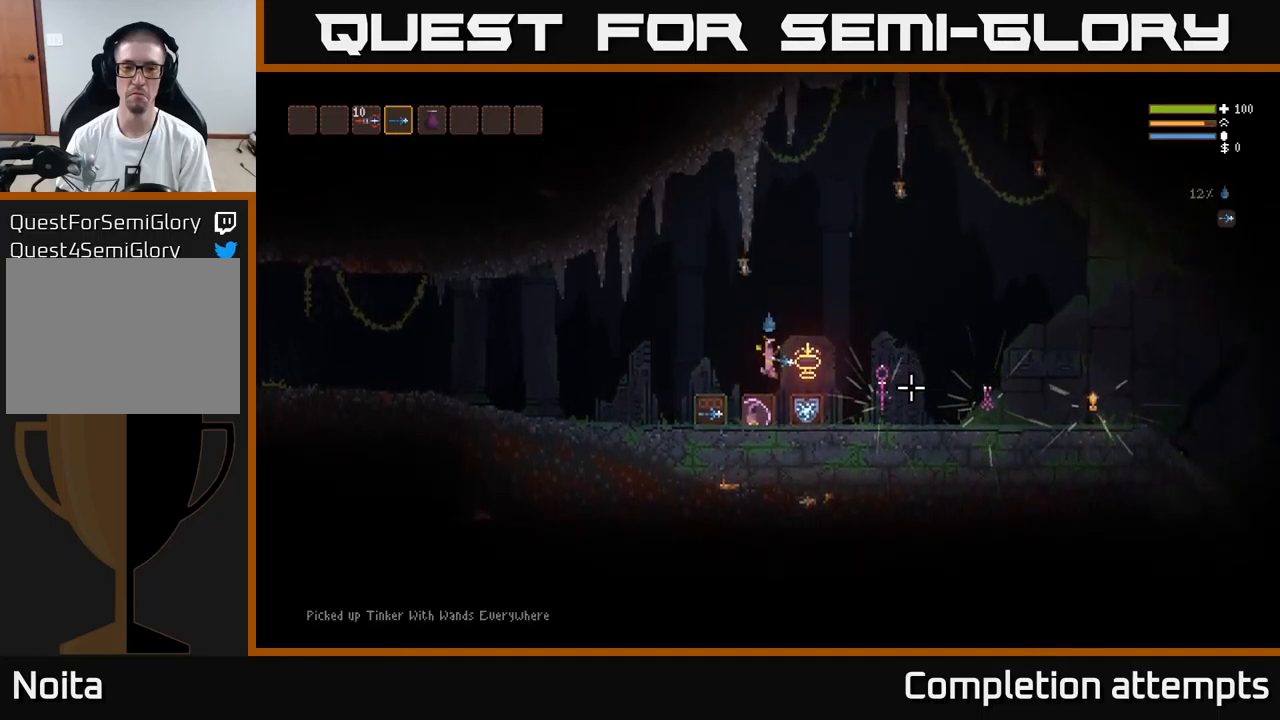
{"buttons": [], "left_stick": "right", "right_stick": "center", "events": [[17, "A", "up"], [33, "L2", "down"], [150, "L2", "up"], [483, "left_stick", "right"]]}
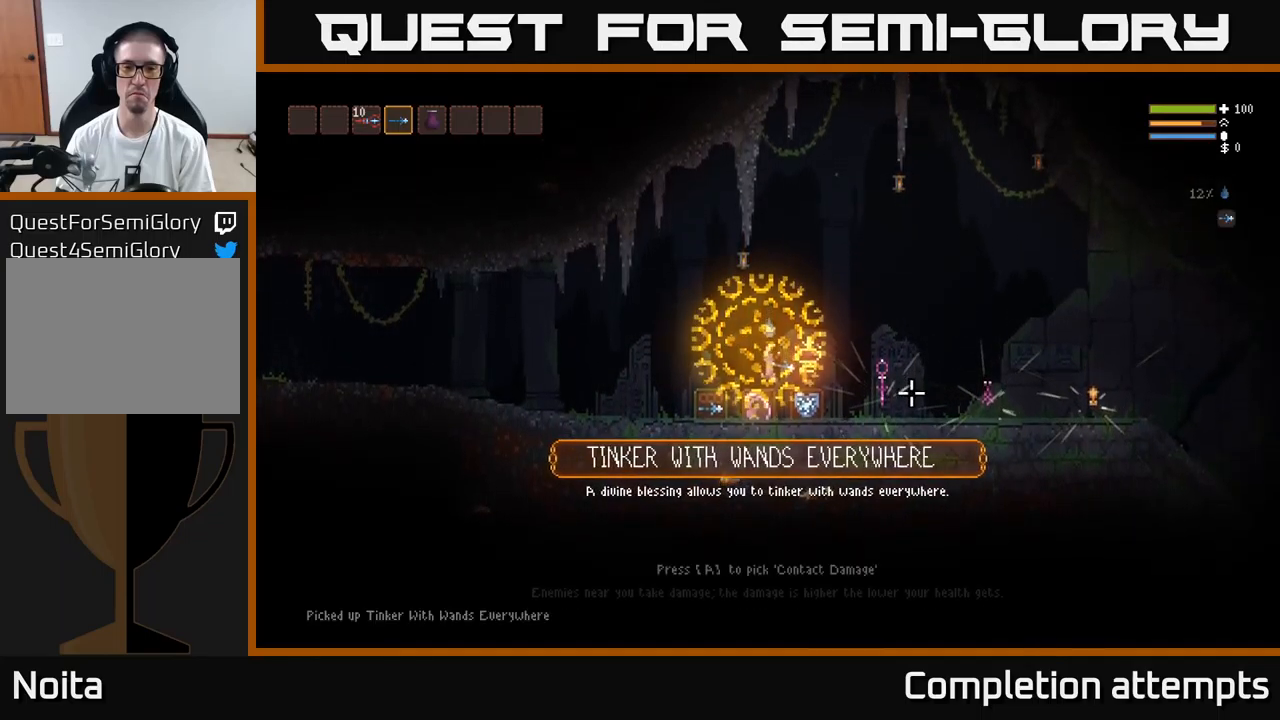
{"buttons": [], "left_stick": "center", "right_stick": "center", "events": [[300, "left_stick", "center"]]}
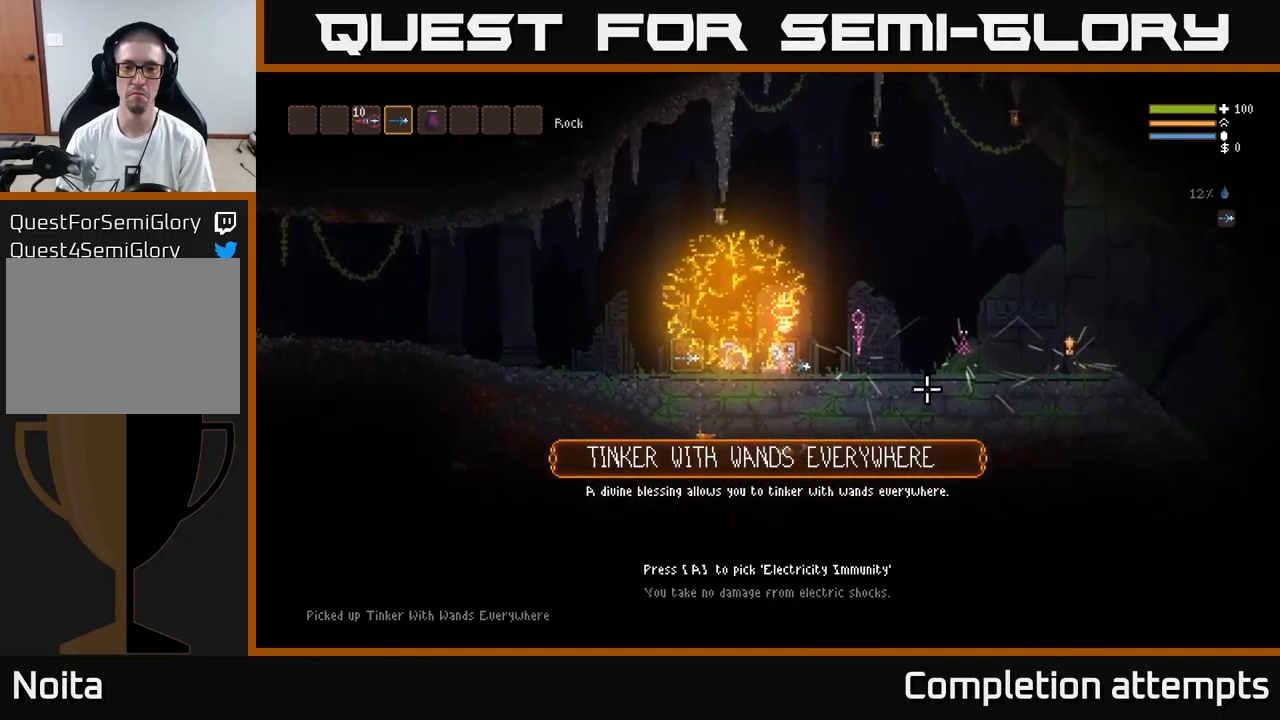
{"buttons": [], "left_stick": "center", "right_stick": "center", "events": []}
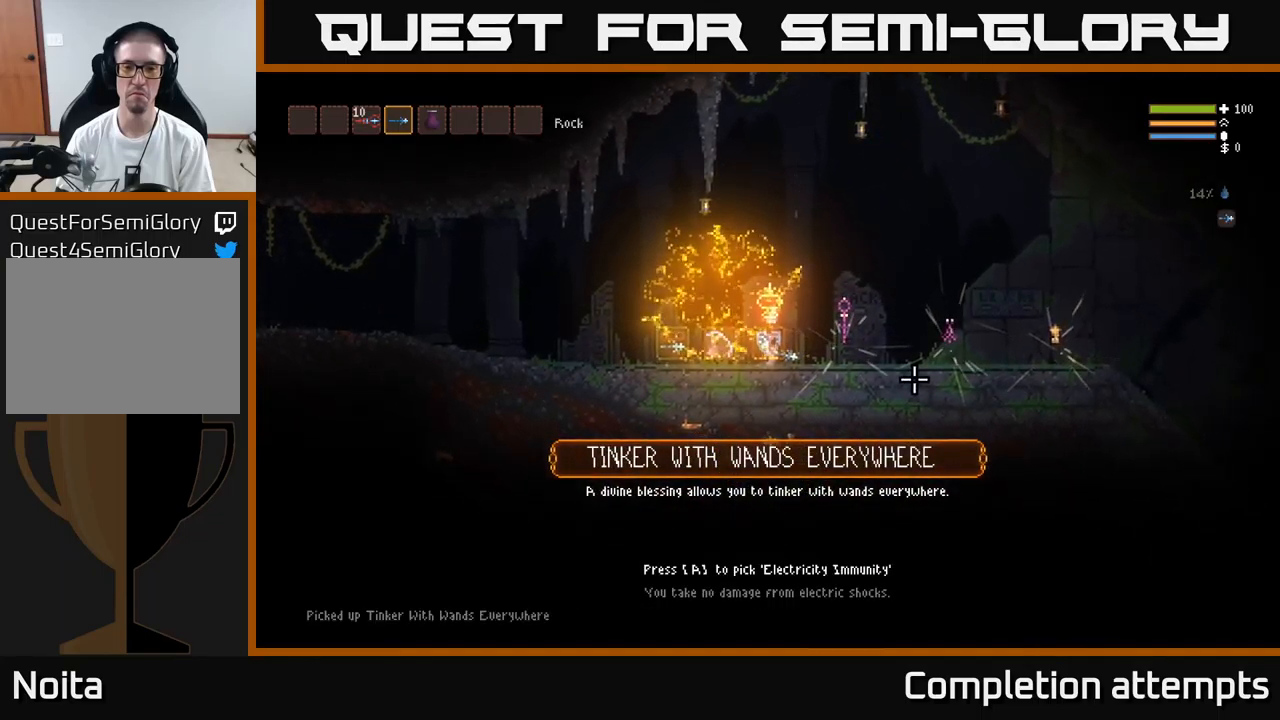
{"buttons": [], "left_stick": "left", "right_stick": "center", "events": [[217, "A", "down"], [317, "A", "up"], [500, "left_stick", "left"]]}
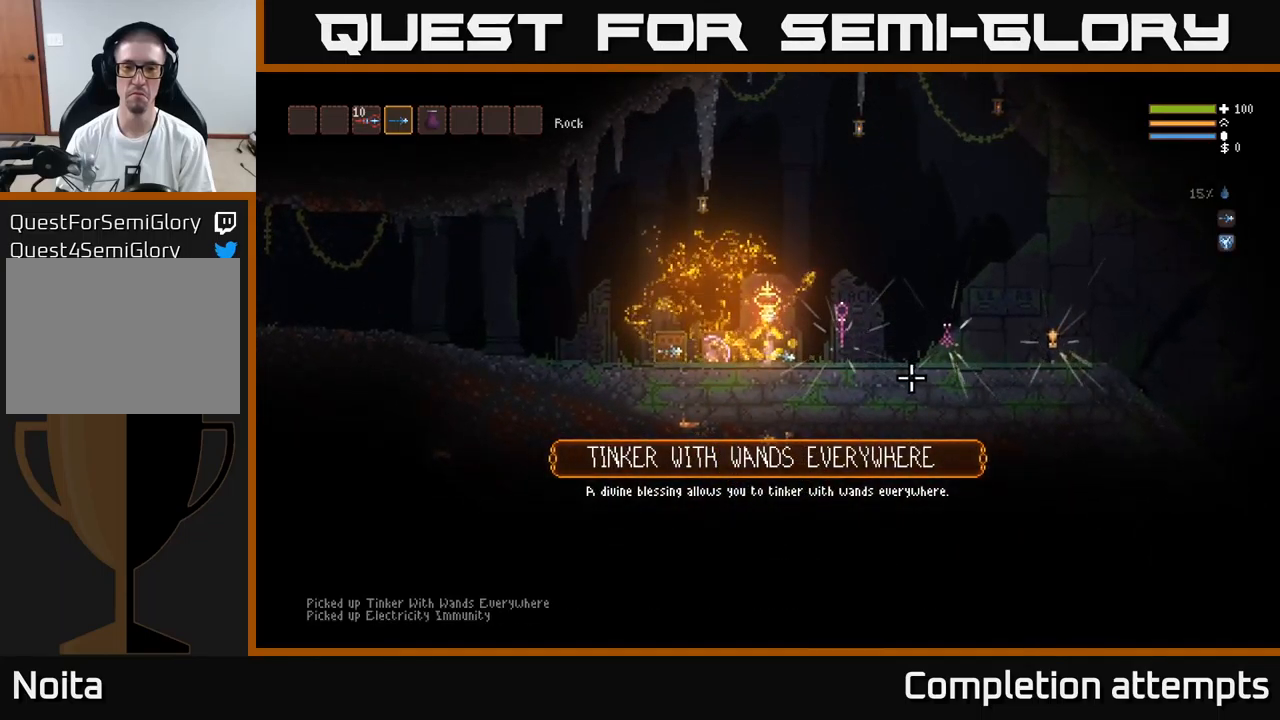
{"buttons": [], "left_stick": "center", "right_stick": "center", "events": [[317, "left_stick", "center"]]}
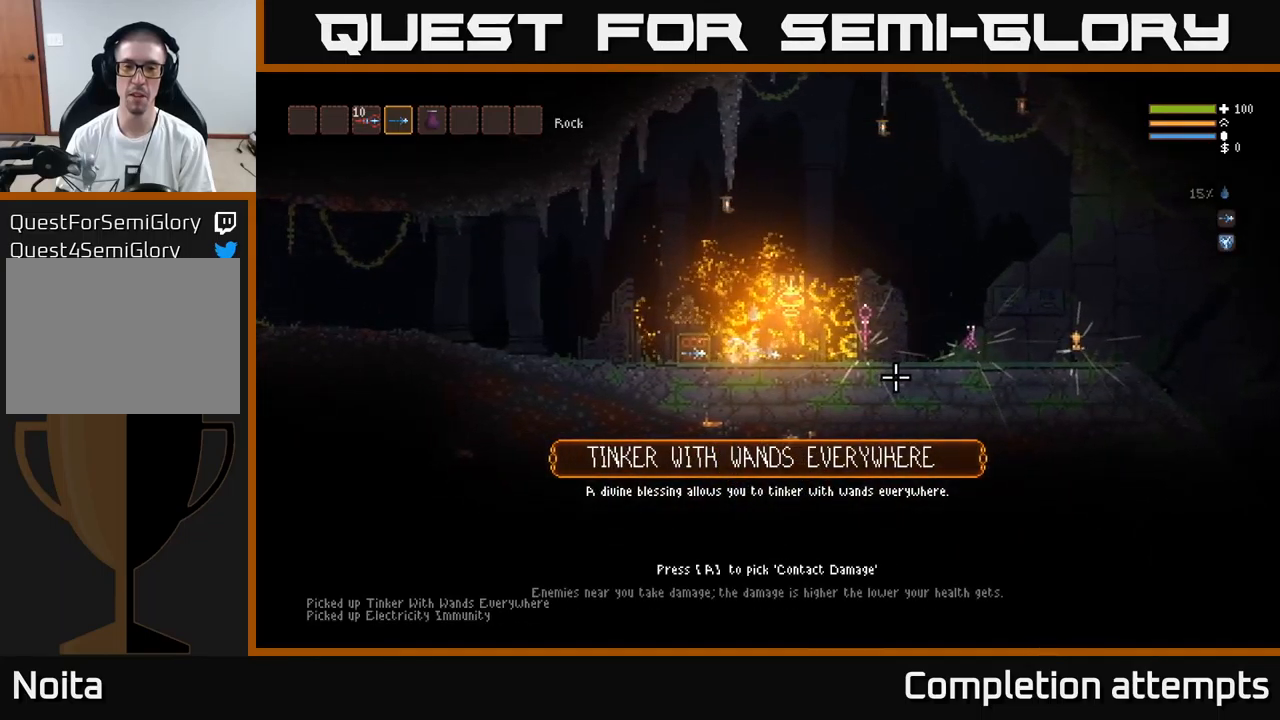
{"buttons": [], "left_stick": "center", "right_stick": "center", "events": []}
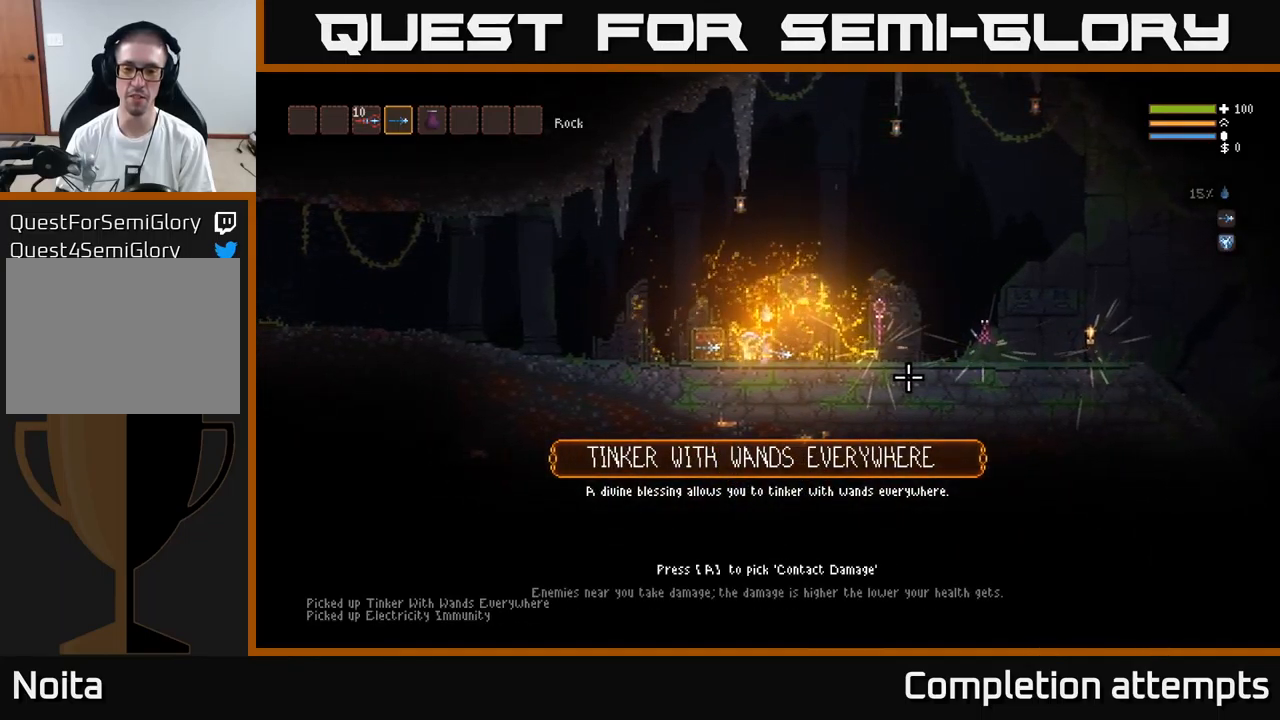
{"buttons": [], "left_stick": "center", "right_stick": "center", "events": []}
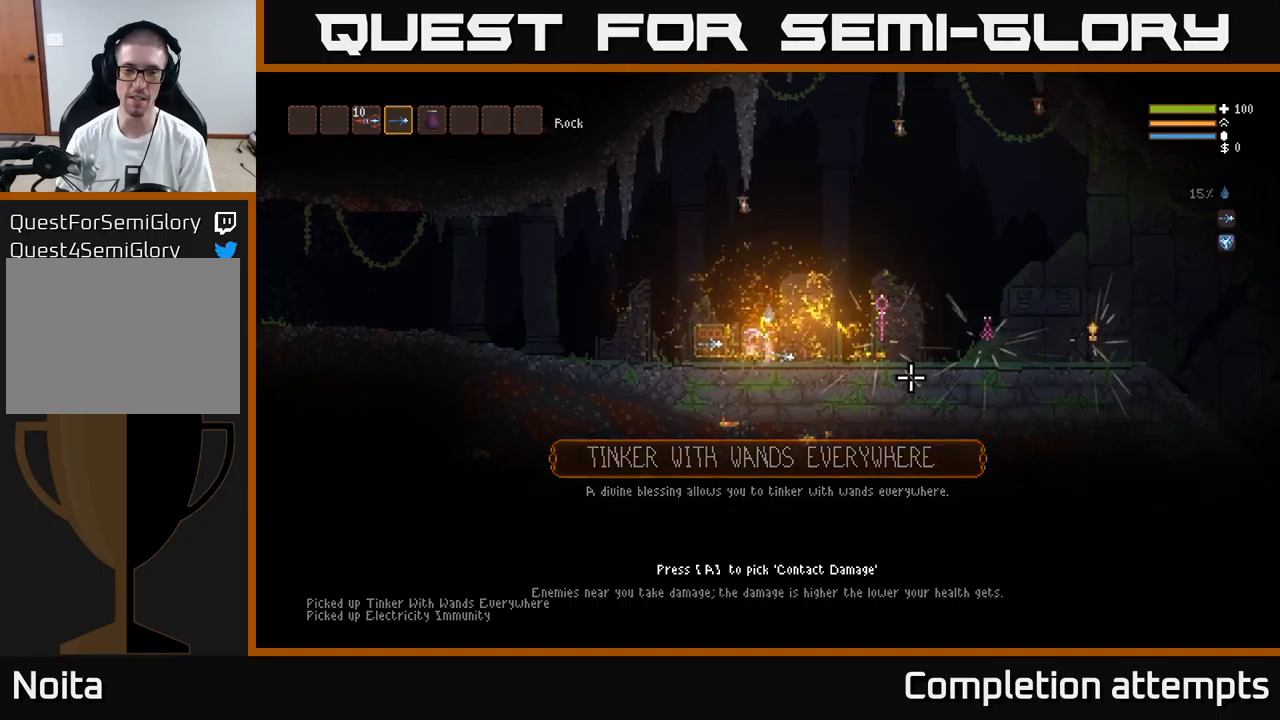
{"buttons": [], "left_stick": "left", "right_stick": "center", "events": [[84, "A", "down"], [184, "A", "up"], [184, "left_stick", "left"]]}
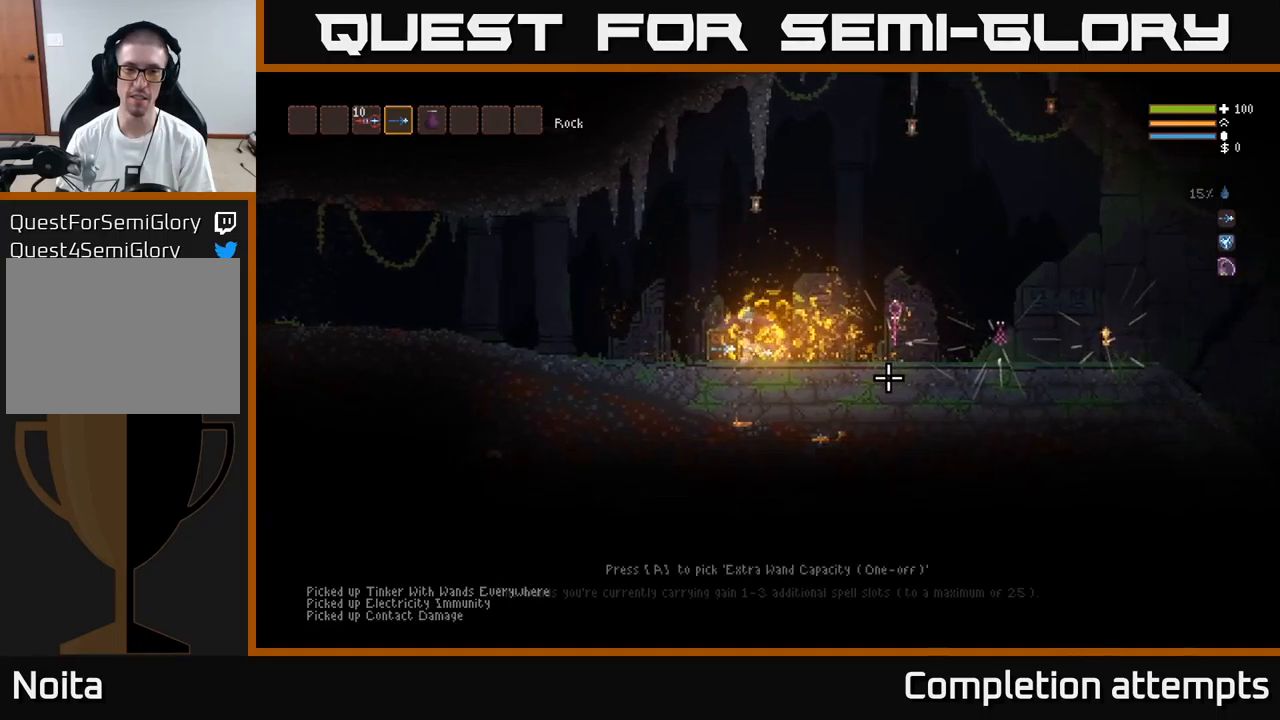
{"buttons": [], "left_stick": "right", "right_stick": "center", "events": [[50, "left_stick", "center"], [134, "A", "down"], [200, "A", "up"], [284, "left_stick", "right"]]}
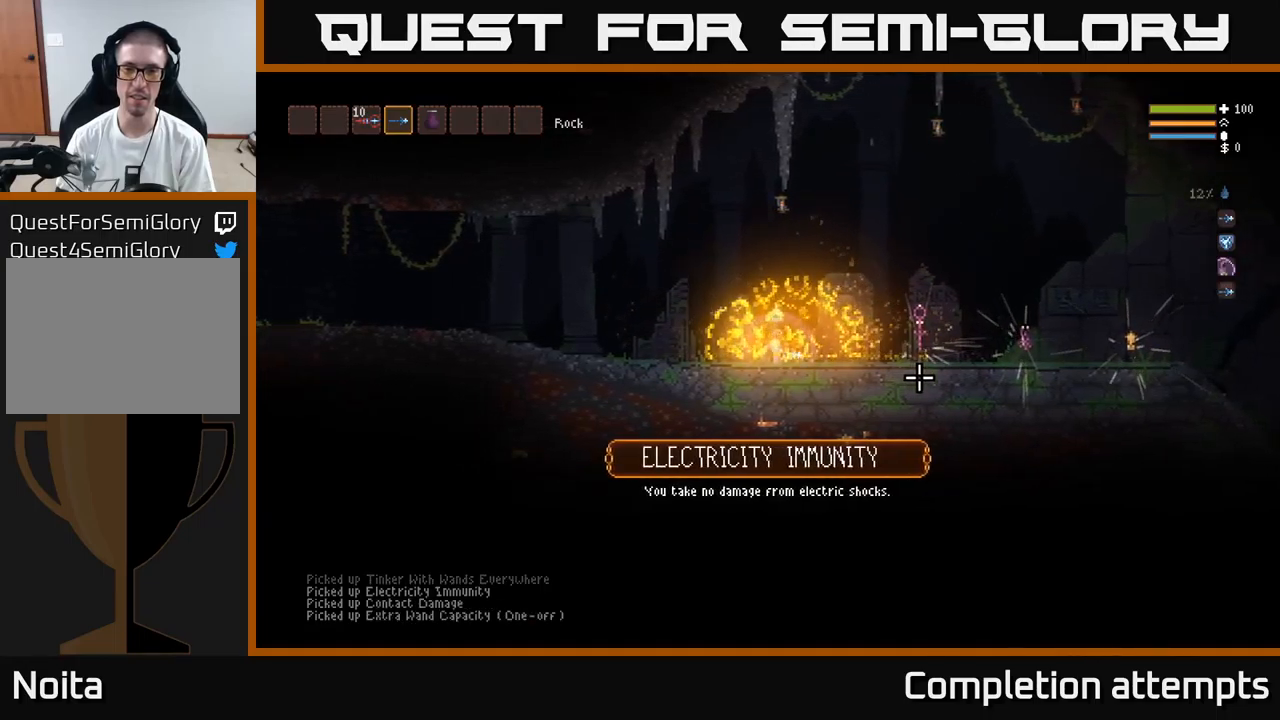
{"buttons": [], "left_stick": "right", "right_stick": "up-right", "events": [[267, "right_stick", "up-right"]]}
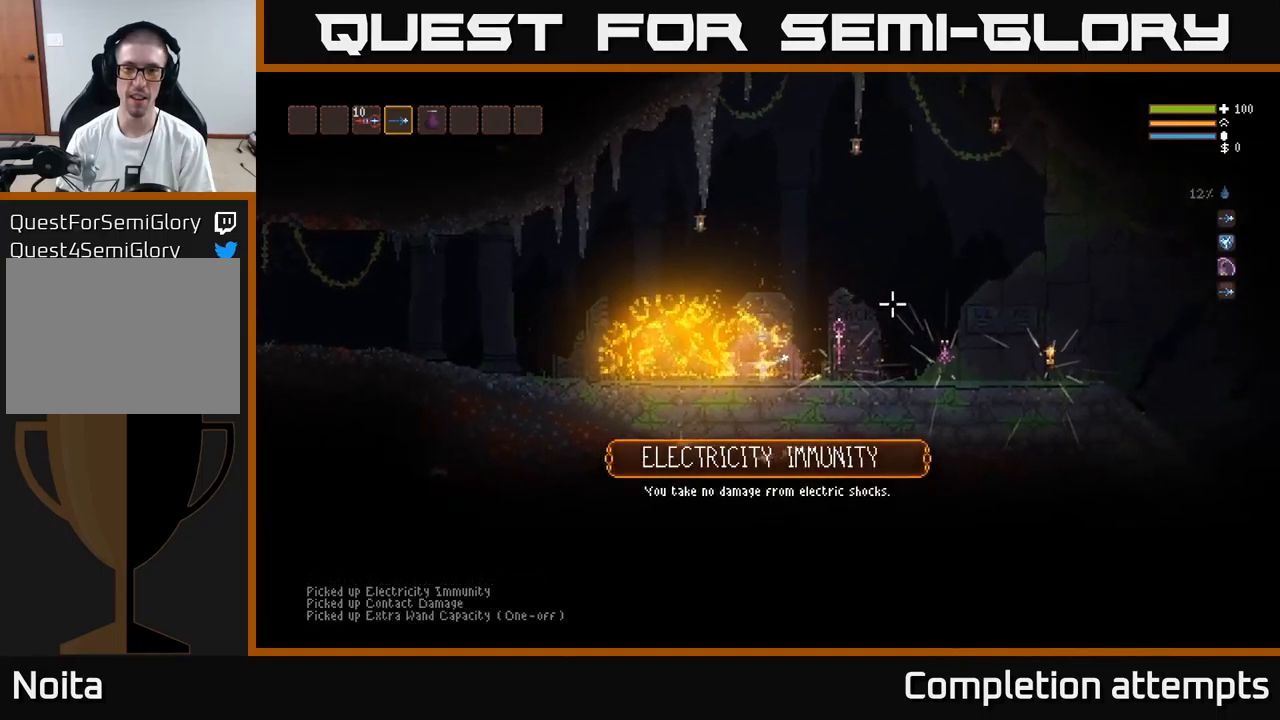
{"buttons": [], "left_stick": "right", "right_stick": "center", "events": [[50, "right_stick", "right"], [317, "right_stick", "center"]]}